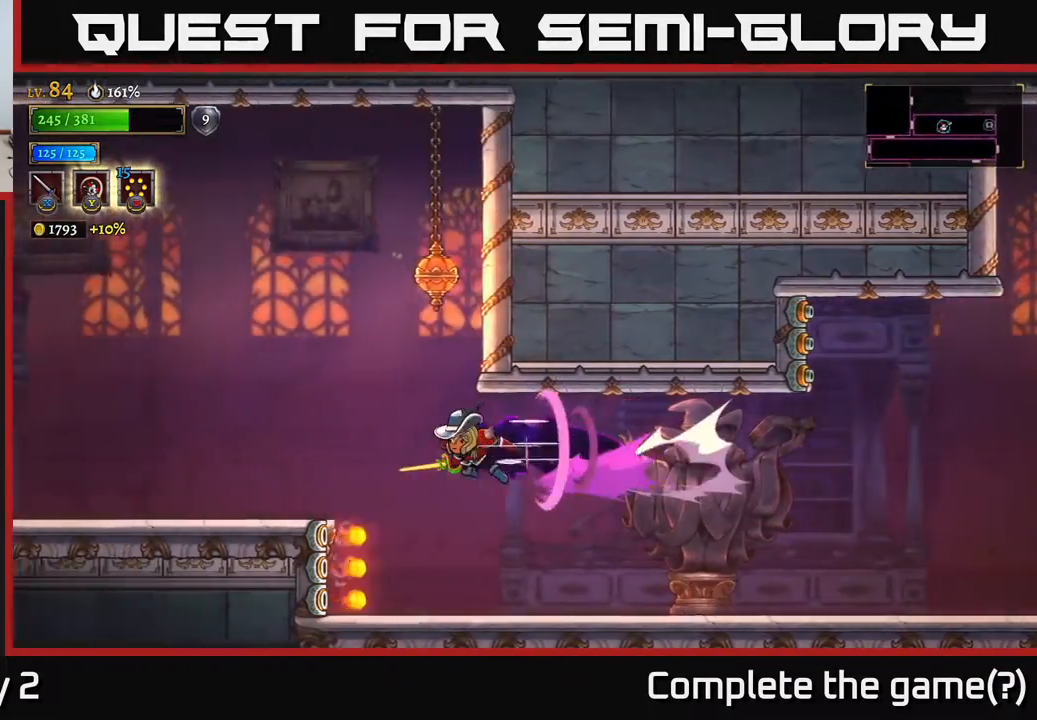
Gameplay with a controller (Xbox layout); each line is a JSON object with the inputs held at the frame after it. "events" lists button and stick changes between this image and that frame as [ms after this image, input, new state], when the widget could be followed in between.
{"buttons": [], "left_stick": "right", "right_stick": "center", "events": [[300, "L2", "up"], [467, "left_stick", "right"]]}
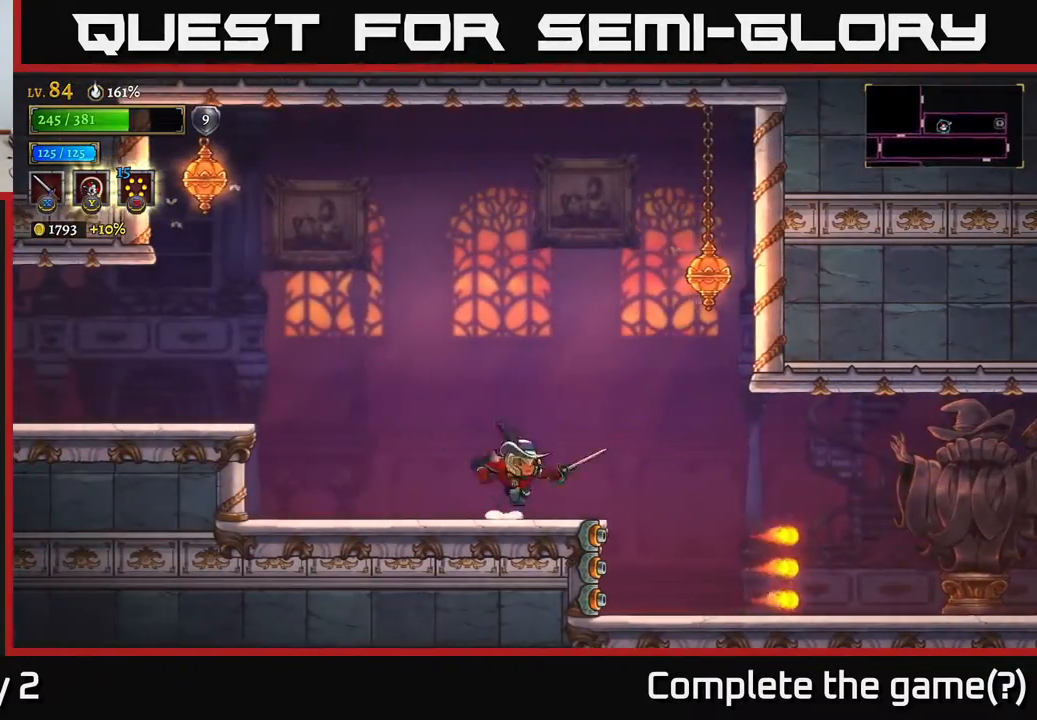
{"buttons": [], "left_stick": "right", "right_stick": "center", "events": [[67, "A", "down"], [200, "X", "down"], [350, "X", "up"], [483, "A", "up"]]}
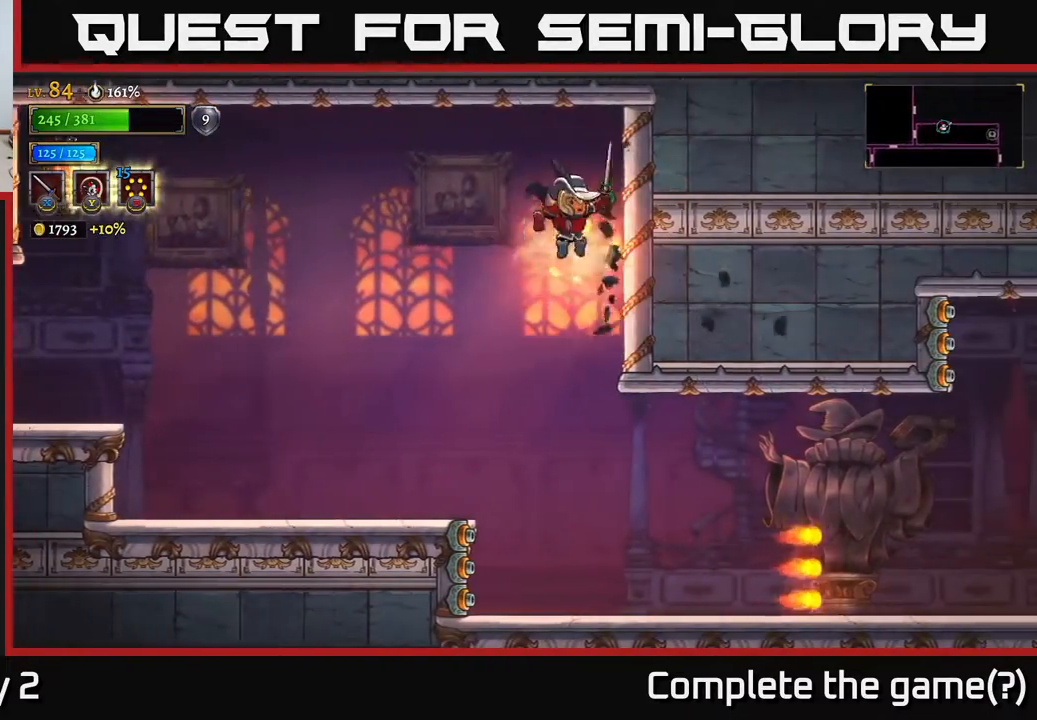
{"buttons": ["A"], "left_stick": "left", "right_stick": "center", "events": [[100, "left_stick", "left"], [217, "L2", "down"], [400, "A", "down"], [500, "L2", "up"]]}
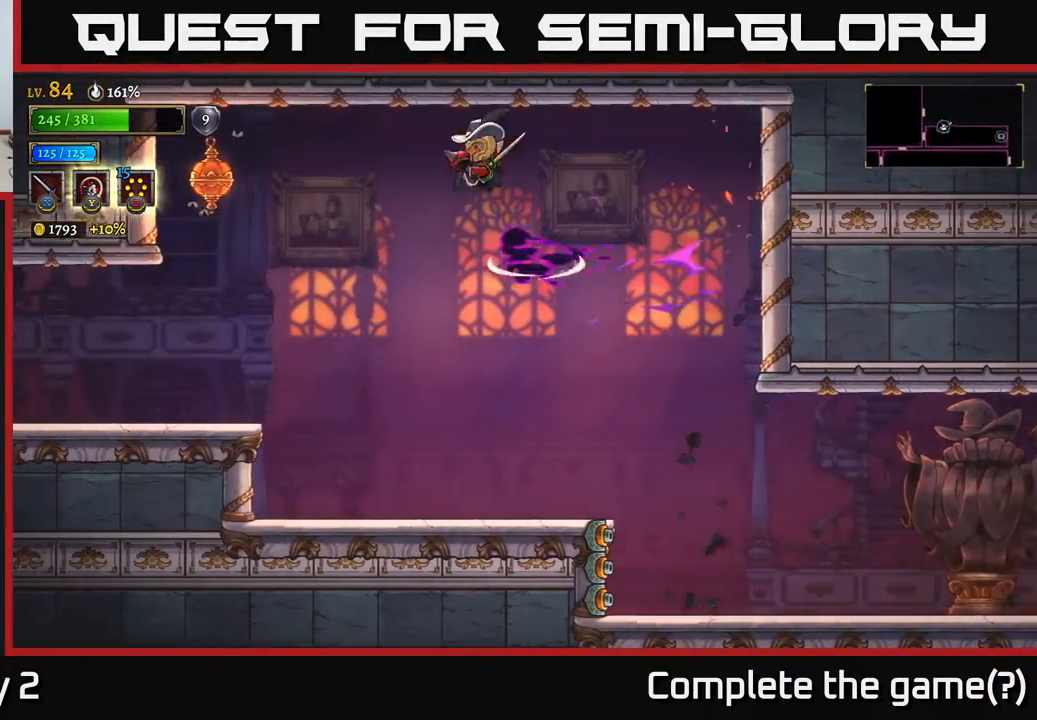
{"buttons": [], "left_stick": "left", "right_stick": "center", "events": [[17, "X", "down"], [200, "X", "up"], [333, "A", "up"], [367, "X", "down"], [483, "X", "up"]]}
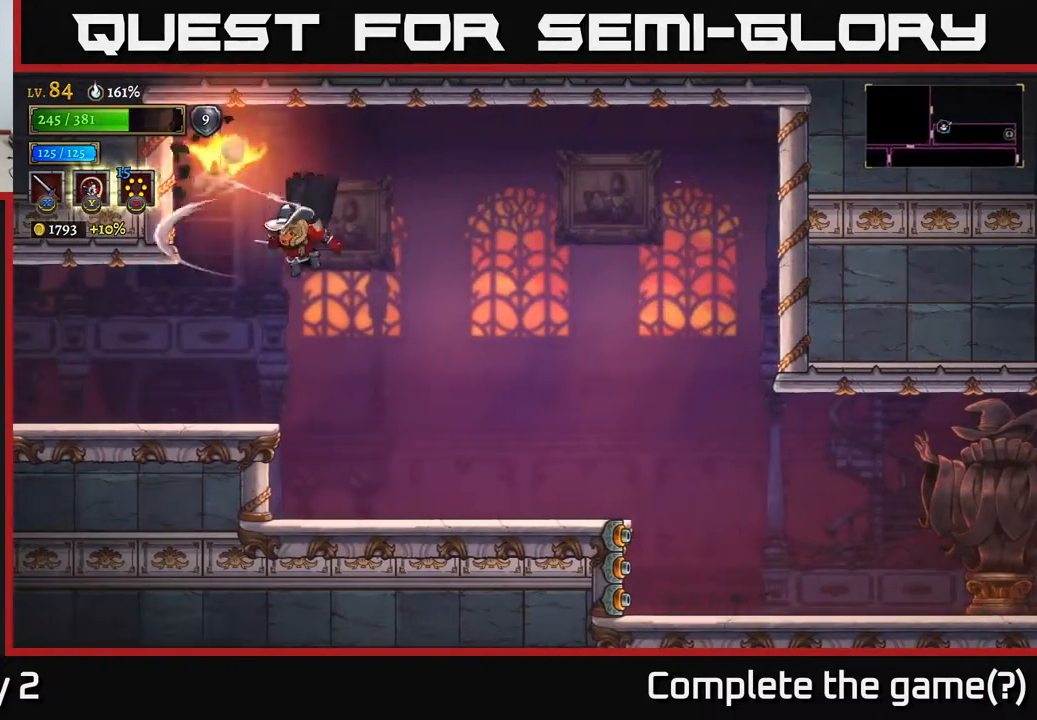
{"buttons": ["L2"], "left_stick": "left", "right_stick": "center", "events": [[300, "left_stick", "center"], [350, "left_stick", "left"], [433, "L2", "down"]]}
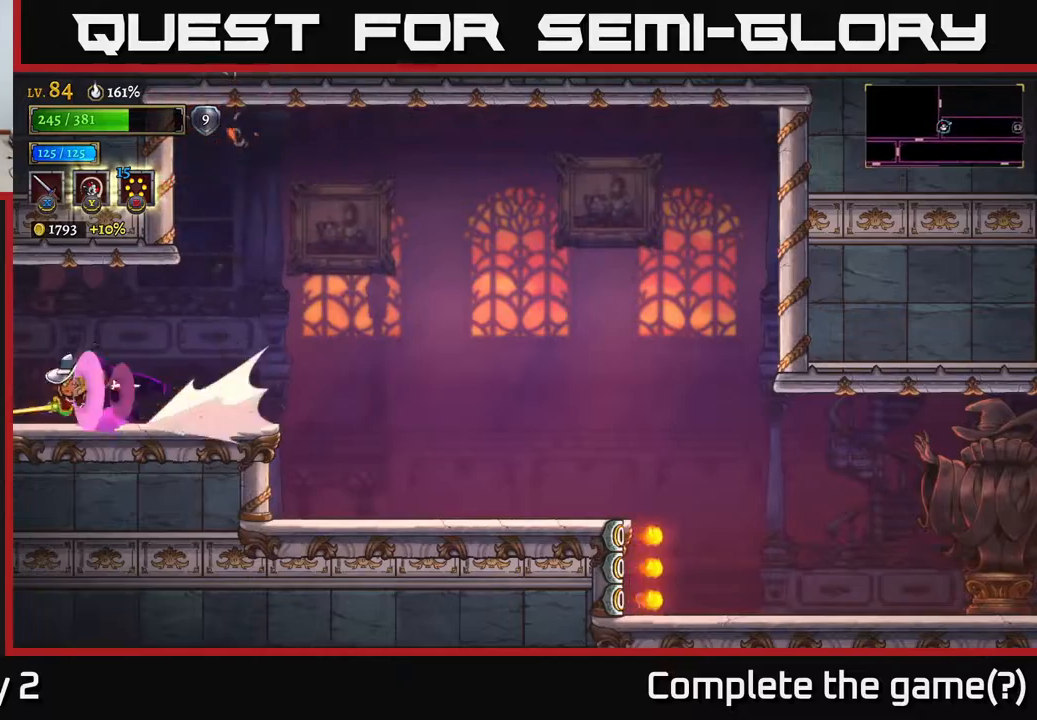
{"buttons": [], "left_stick": "left", "right_stick": "center", "events": [[267, "L2", "up"]]}
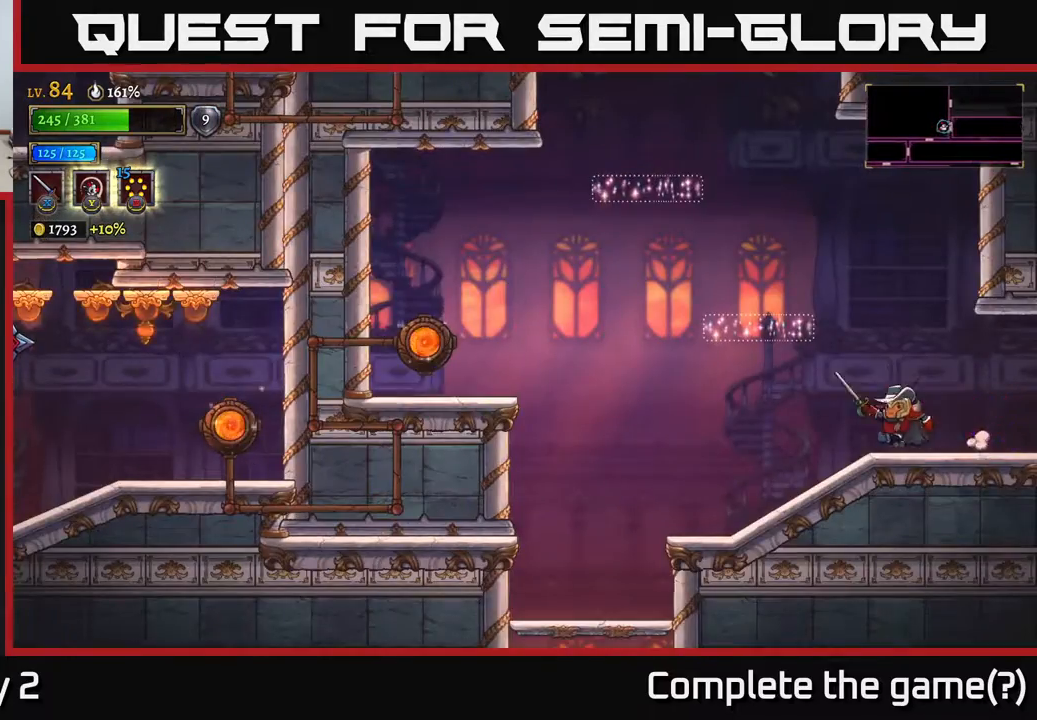
{"buttons": ["A"], "left_stick": "left", "right_stick": "center", "events": [[100, "A", "down"]]}
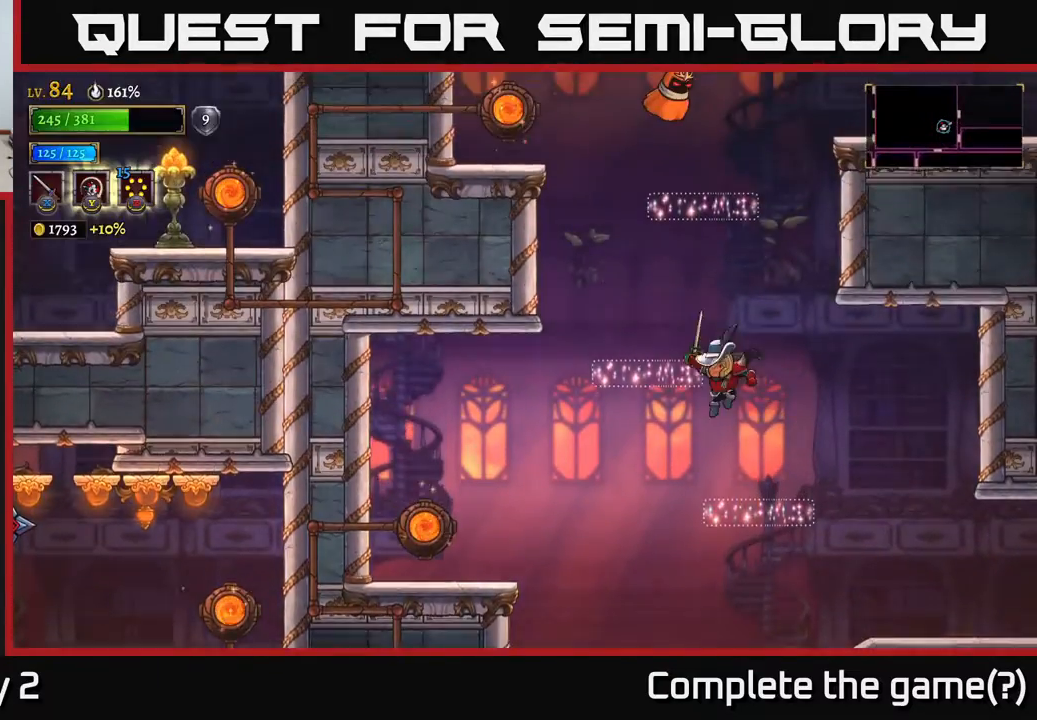
{"buttons": ["A"], "left_stick": "right", "right_stick": "center", "events": [[17, "A", "up"], [67, "A", "down"], [167, "A", "up"], [383, "left_stick", "right"], [467, "A", "down"]]}
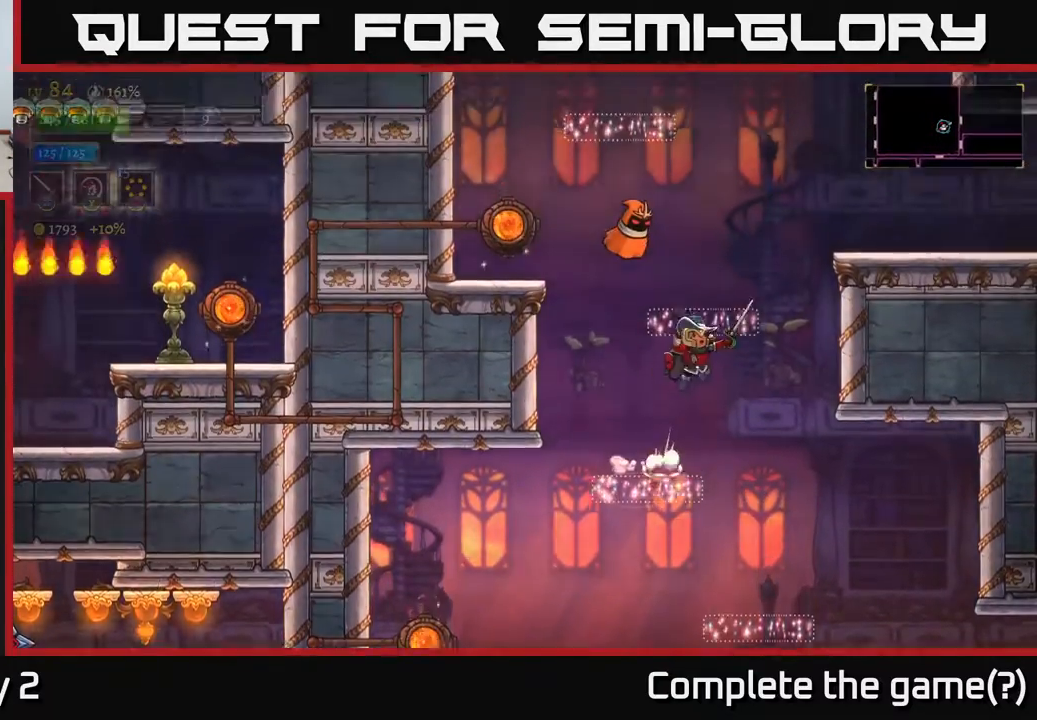
{"buttons": ["A", "X"], "left_stick": "left", "right_stick": "center", "events": [[133, "left_stick", "left"], [167, "X", "down"], [267, "left_stick", "center"], [300, "X", "up"], [417, "X", "down"], [433, "left_stick", "left"]]}
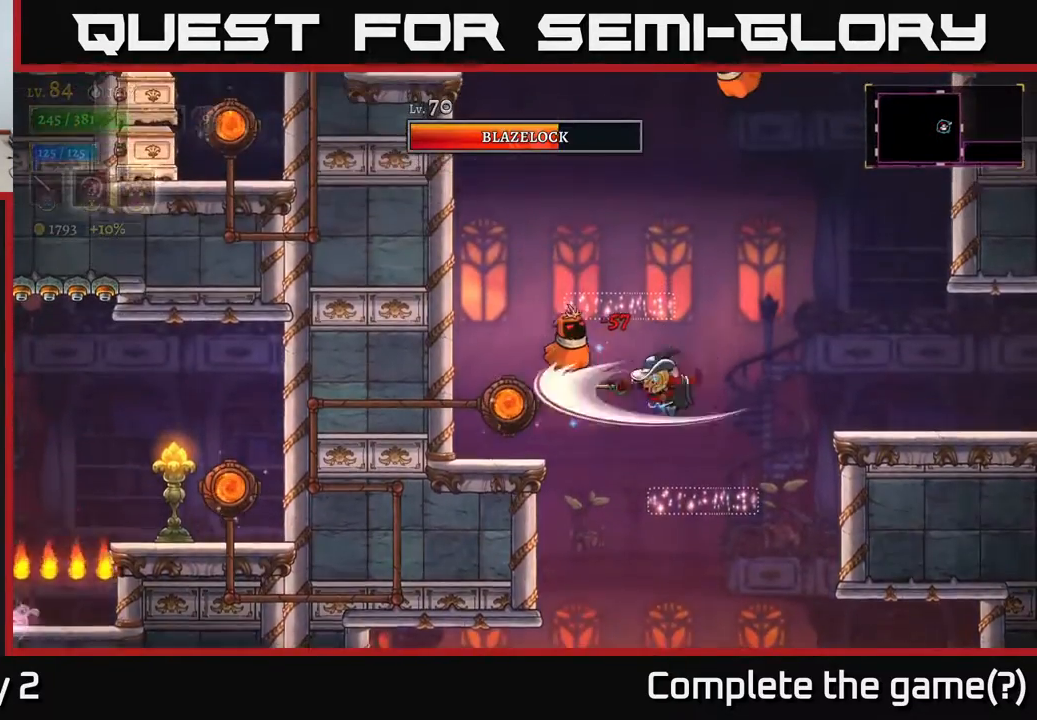
{"buttons": ["A"], "left_stick": "left", "right_stick": "center", "events": [[83, "X", "up"], [83, "left_stick", "center"], [183, "A", "up"], [267, "left_stick", "right"], [333, "left_stick", "center"], [433, "left_stick", "left"], [467, "A", "down"]]}
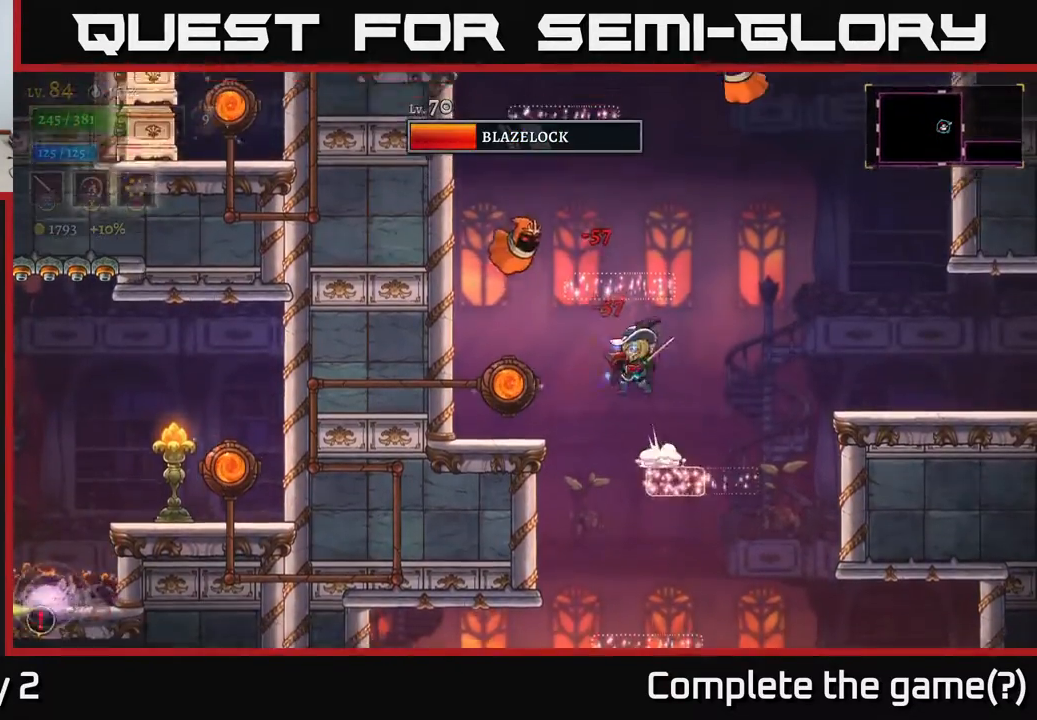
{"buttons": [], "left_stick": "left", "right_stick": "center", "events": [[33, "X", "down"], [167, "left_stick", "center"], [183, "X", "up"], [267, "X", "down"], [433, "left_stick", "left"], [467, "X", "up"], [483, "A", "up"]]}
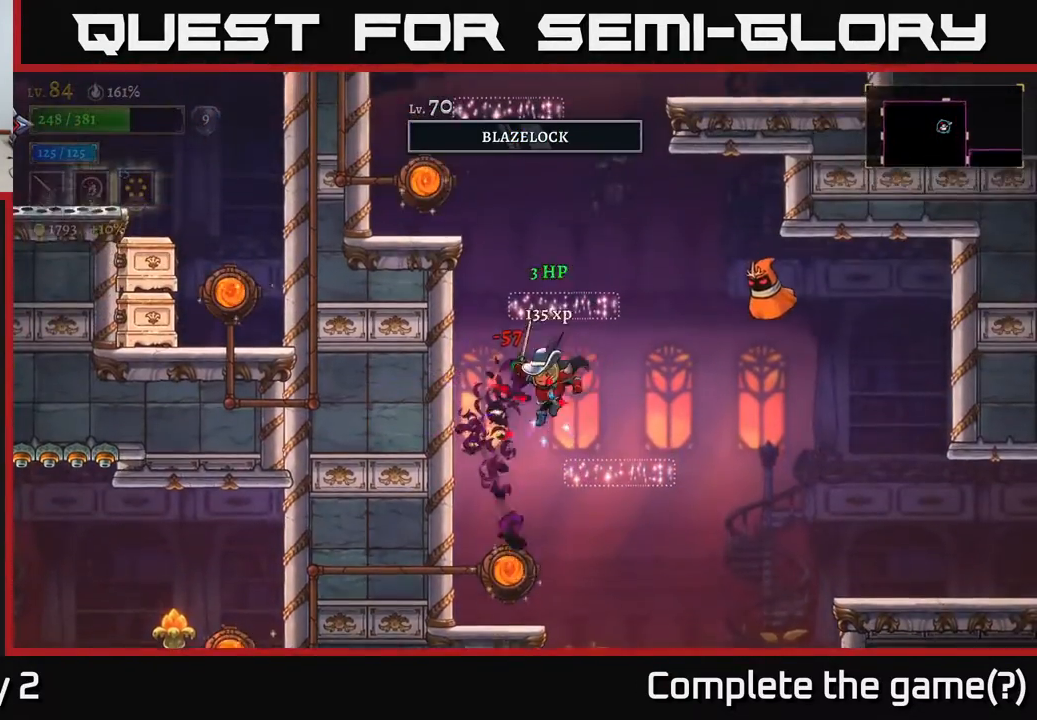
{"buttons": [], "left_stick": "center", "right_stick": "center", "events": [[150, "left_stick", "right"], [217, "left_stick", "left"], [367, "left_stick", "center"]]}
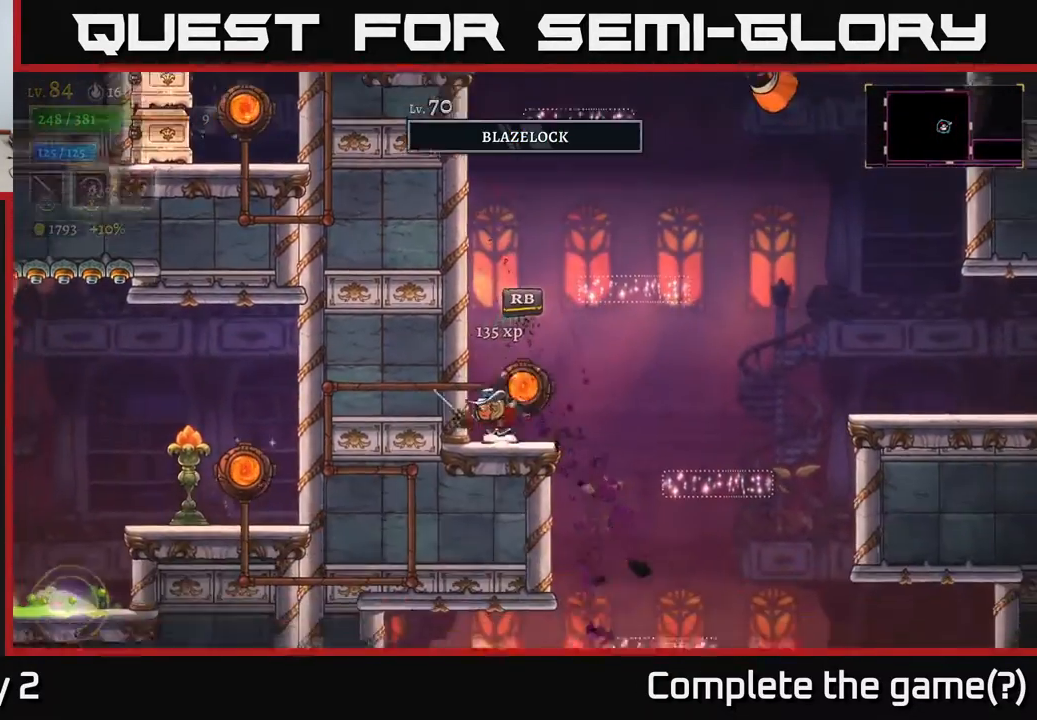
{"buttons": ["A", "X"], "left_stick": "right", "right_stick": "center", "events": [[83, "A", "down"], [183, "left_stick", "right"], [333, "A", "up"], [383, "A", "down"], [433, "X", "down"]]}
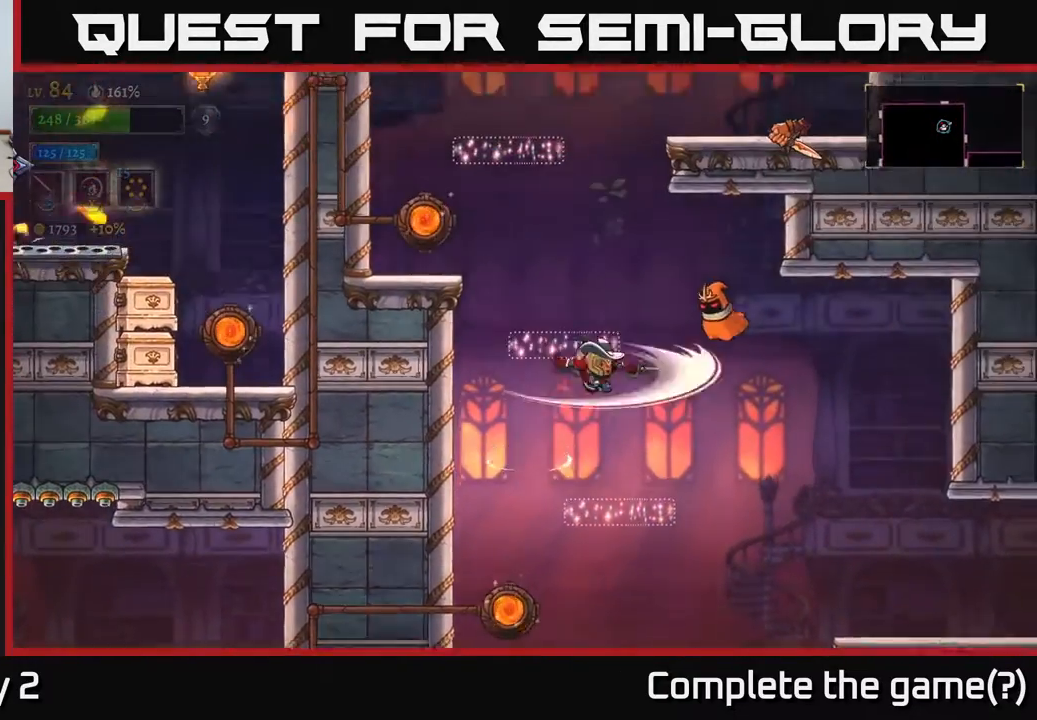
{"buttons": ["A", "X"], "left_stick": "right", "right_stick": "center", "events": [[133, "X", "up"], [133, "left_stick", "center"], [217, "X", "down"], [267, "left_stick", "right"], [367, "X", "up"], [500, "X", "down"]]}
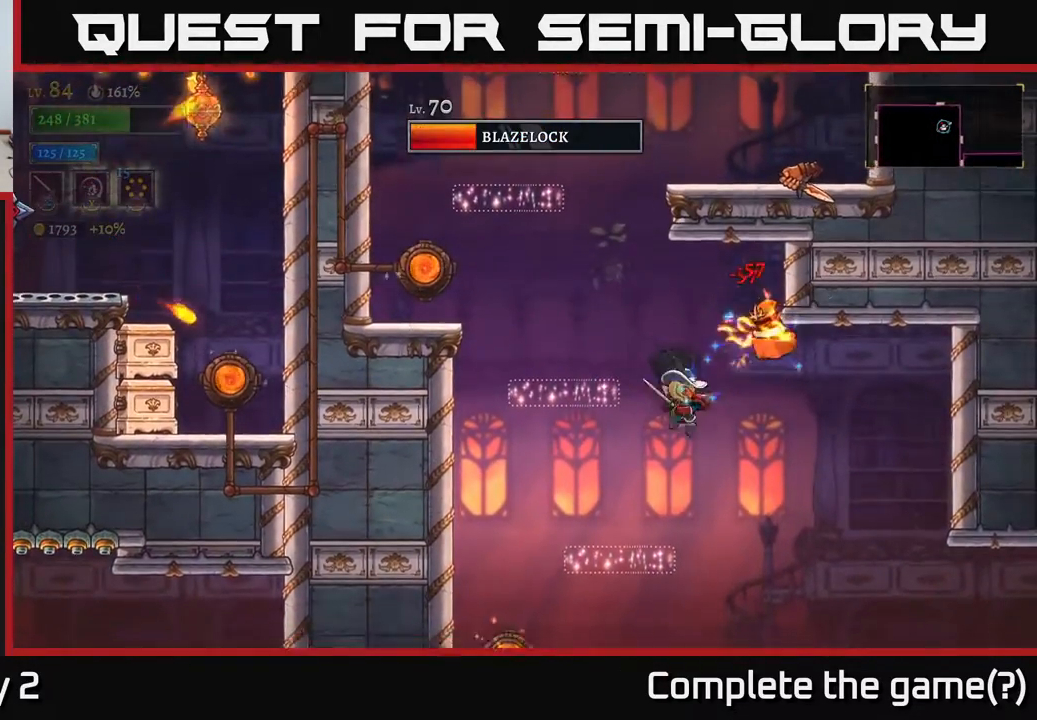
{"buttons": [], "left_stick": "right", "right_stick": "center", "events": [[150, "X", "up"], [183, "A", "up"]]}
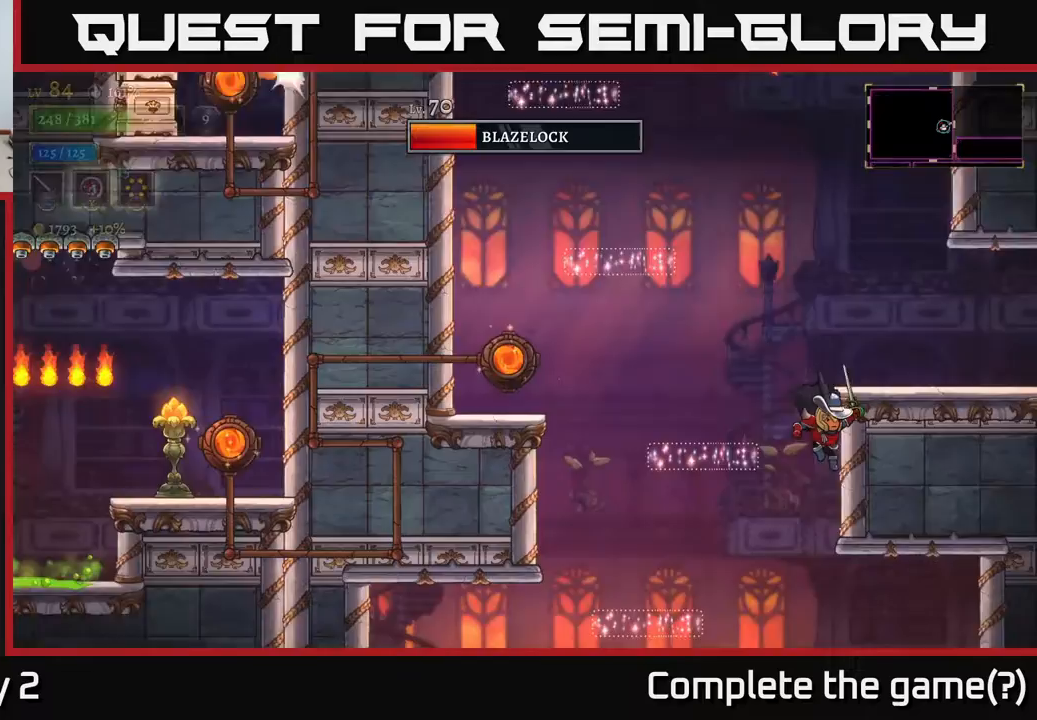
{"buttons": ["A"], "left_stick": "left", "right_stick": "center", "events": [[233, "A", "down"], [300, "left_stick", "left"]]}
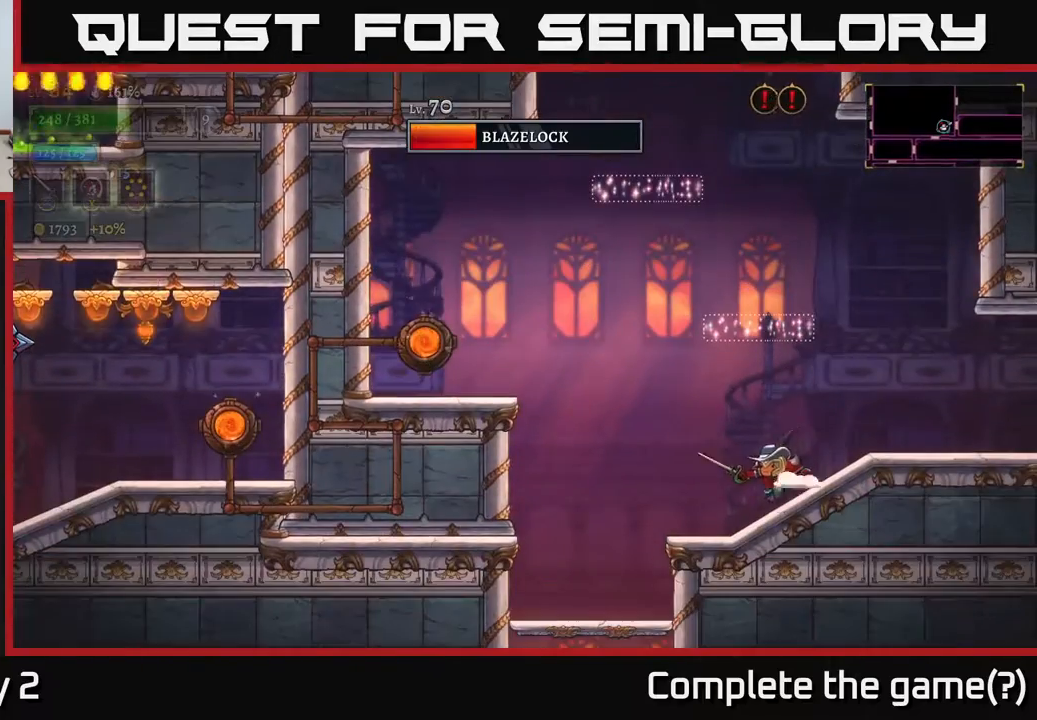
{"buttons": ["A"], "left_stick": "center", "right_stick": "center", "events": [[17, "A", "up"], [67, "left_stick", "center"], [350, "A", "down"]]}
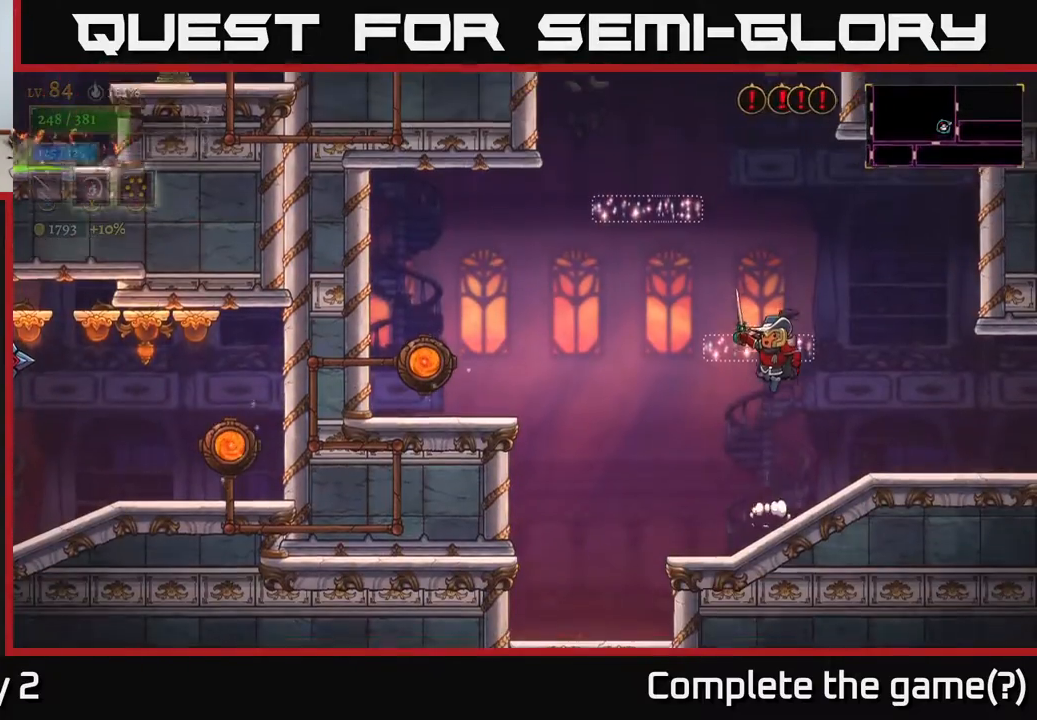
{"buttons": [], "left_stick": "center", "right_stick": "center", "events": [[300, "A", "up"]]}
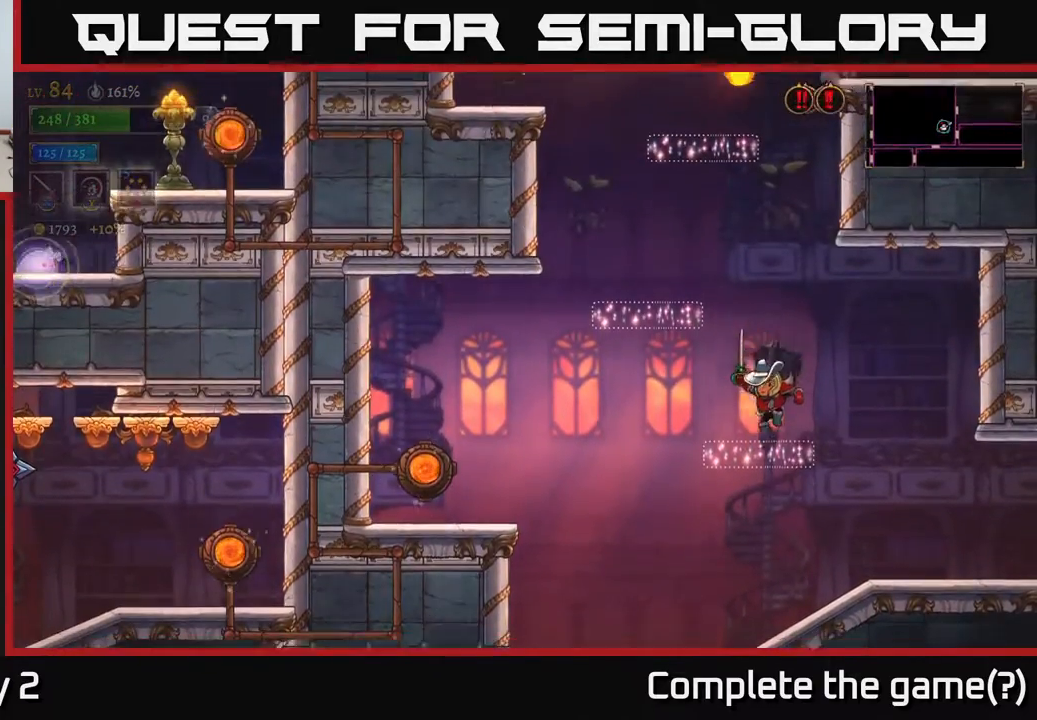
{"buttons": ["A"], "left_stick": "left", "right_stick": "center", "events": [[50, "left_stick", "left"], [167, "A", "down"]]}
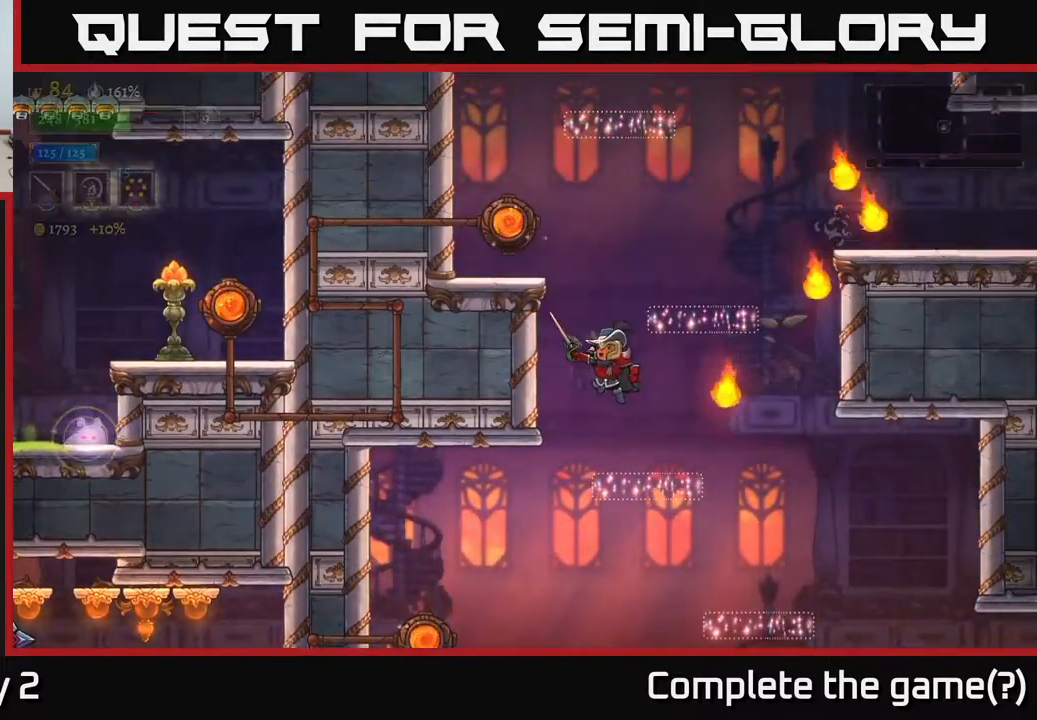
{"buttons": ["A"], "left_stick": "left", "right_stick": "center", "events": [[67, "A", "up"], [150, "A", "down"]]}
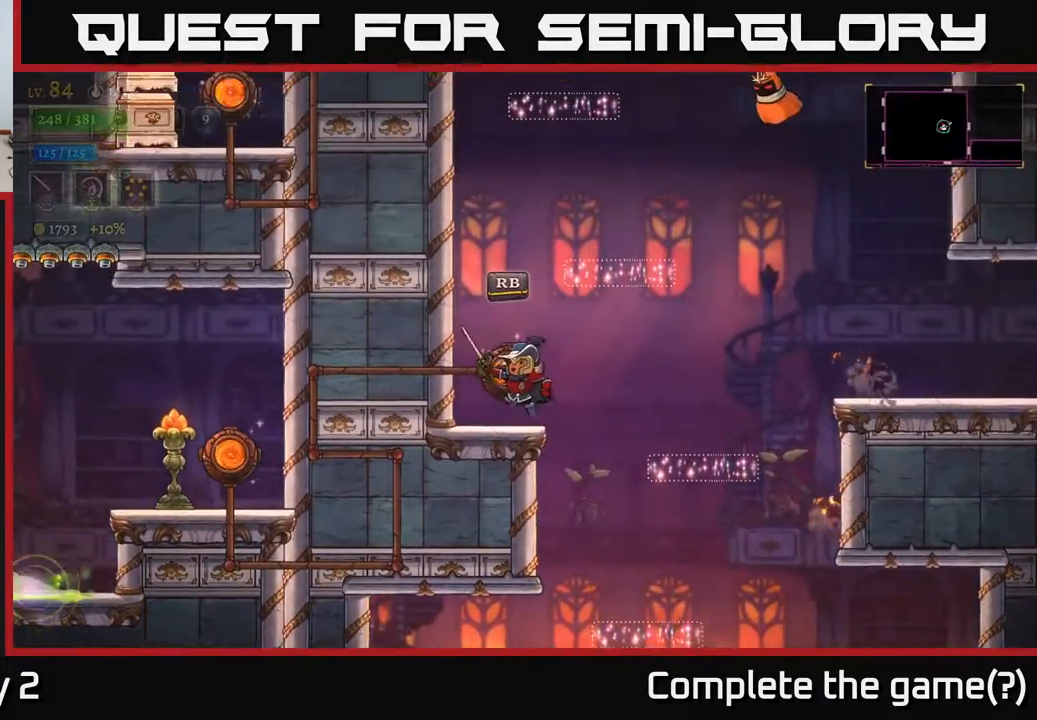
{"buttons": [], "left_stick": "right", "right_stick": "center", "events": [[183, "A", "up"], [250, "left_stick", "right"], [317, "A", "down"], [483, "A", "up"]]}
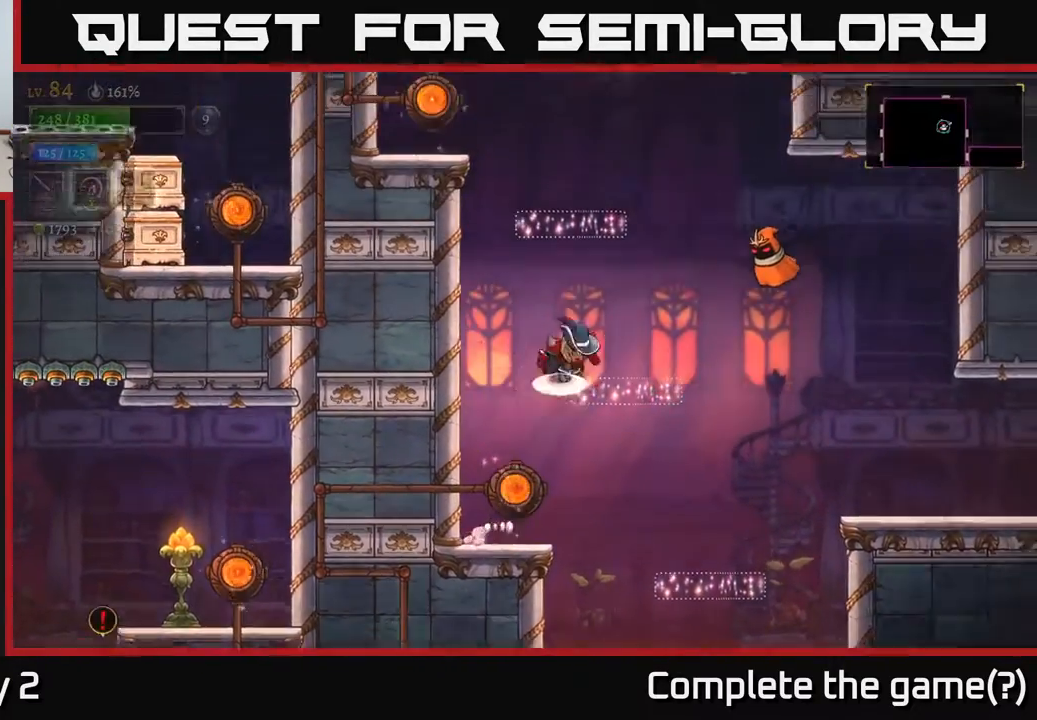
{"buttons": ["A"], "left_stick": "right", "right_stick": "center", "events": [[33, "A", "down"], [117, "X", "down"], [367, "X", "up"]]}
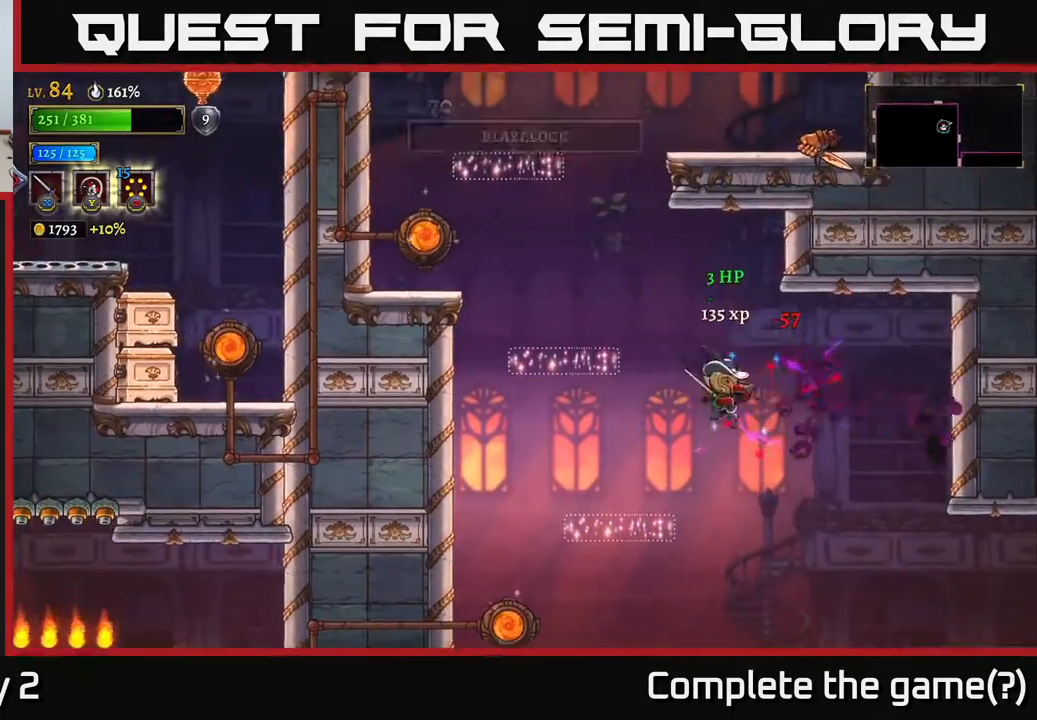
{"buttons": [], "left_stick": "right", "right_stick": "center", "events": [[17, "X", "down"], [167, "X", "up"], [200, "A", "up"]]}
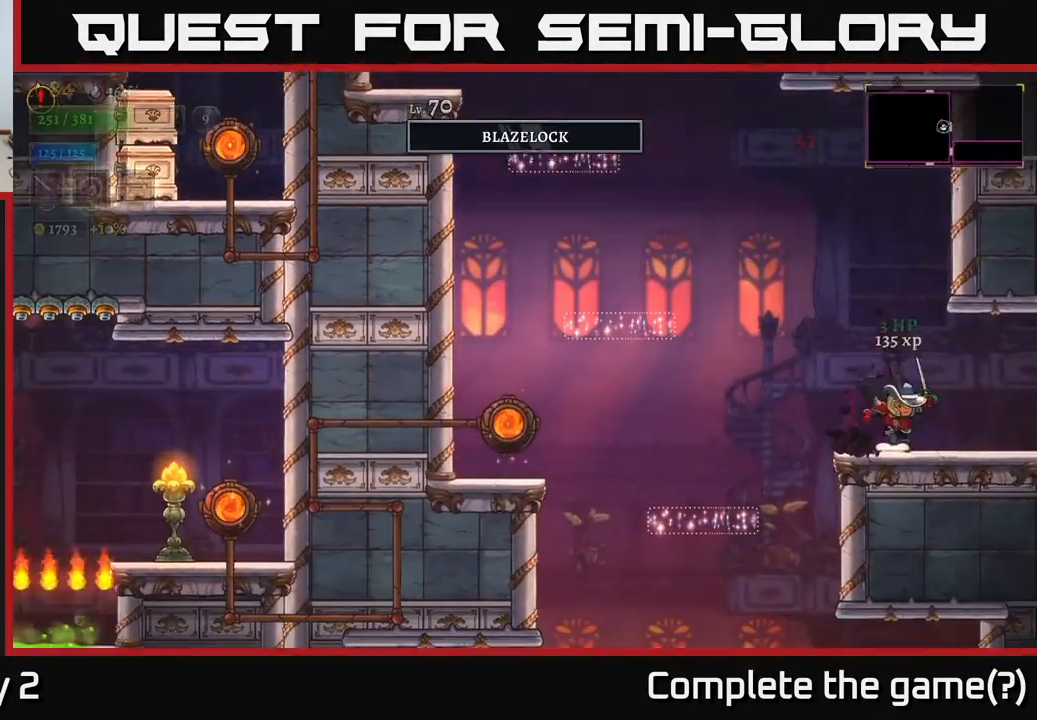
{"buttons": [], "left_stick": "right", "right_stick": "center", "events": [[67, "R2", "down"], [433, "R2", "up"]]}
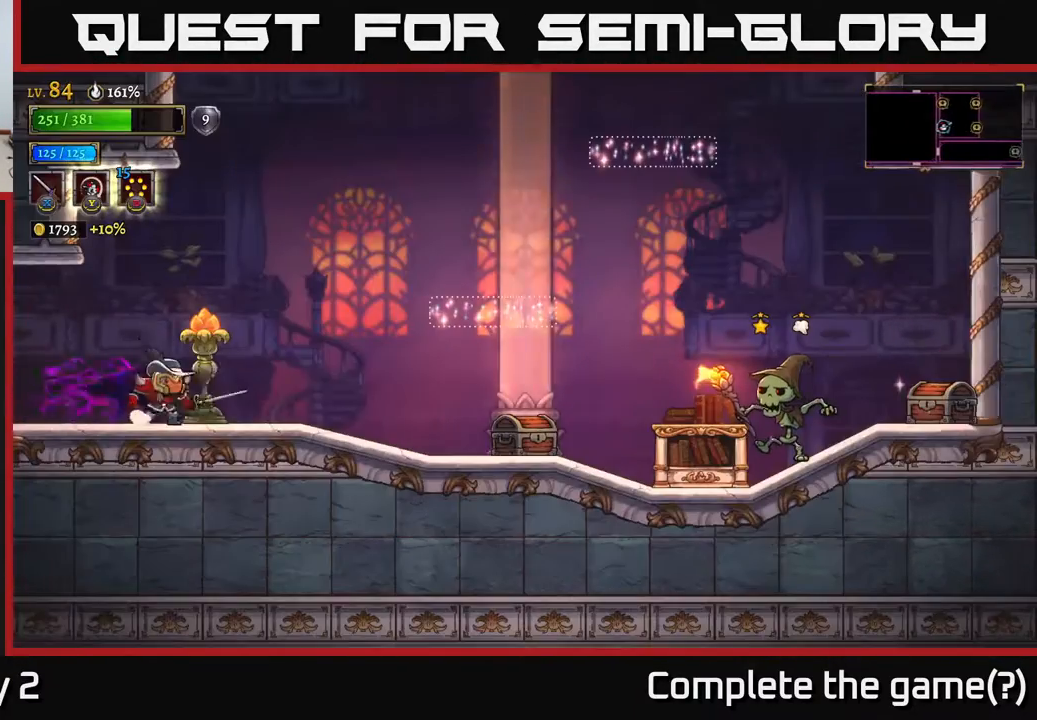
{"buttons": [], "left_stick": "right", "right_stick": "center", "events": [[17, "left_stick", "center"], [117, "left_stick", "right"]]}
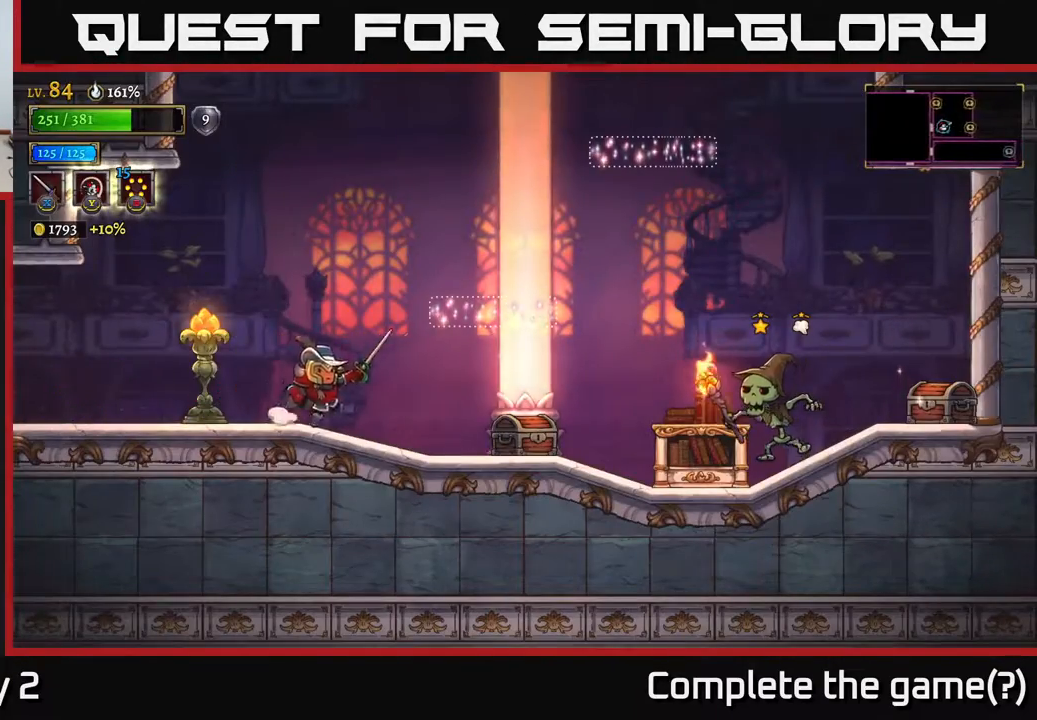
{"buttons": [], "left_stick": "right", "right_stick": "center", "events": [[133, "X", "down"], [250, "X", "up"]]}
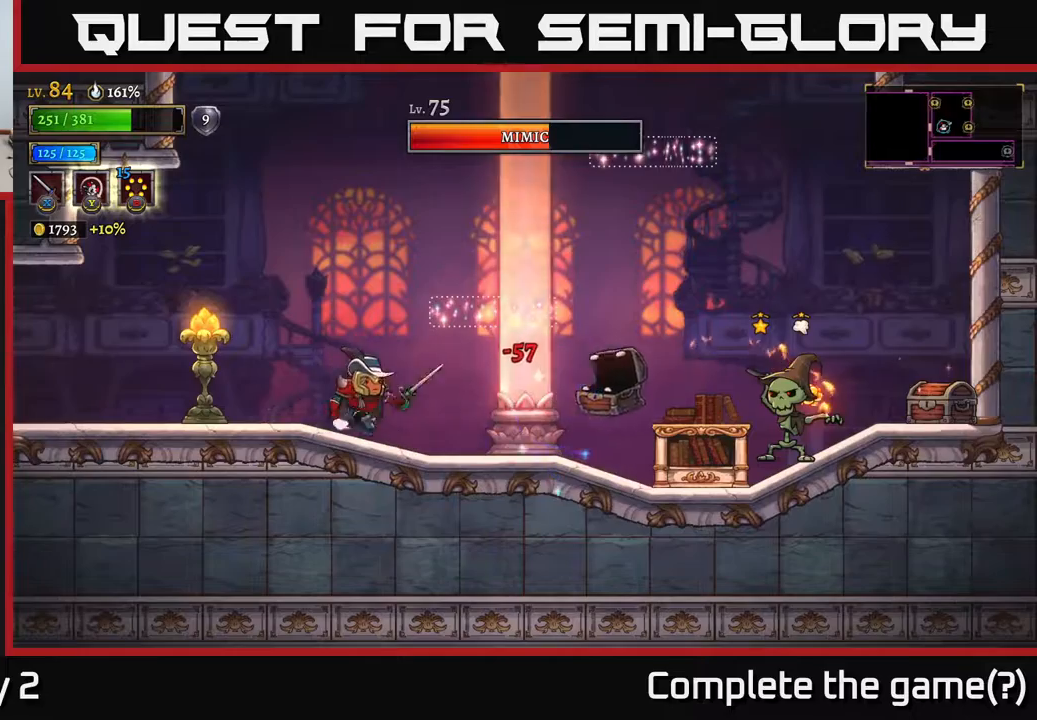
{"buttons": [], "left_stick": "left", "right_stick": "center", "events": [[150, "left_stick", "center"], [283, "left_stick", "left"]]}
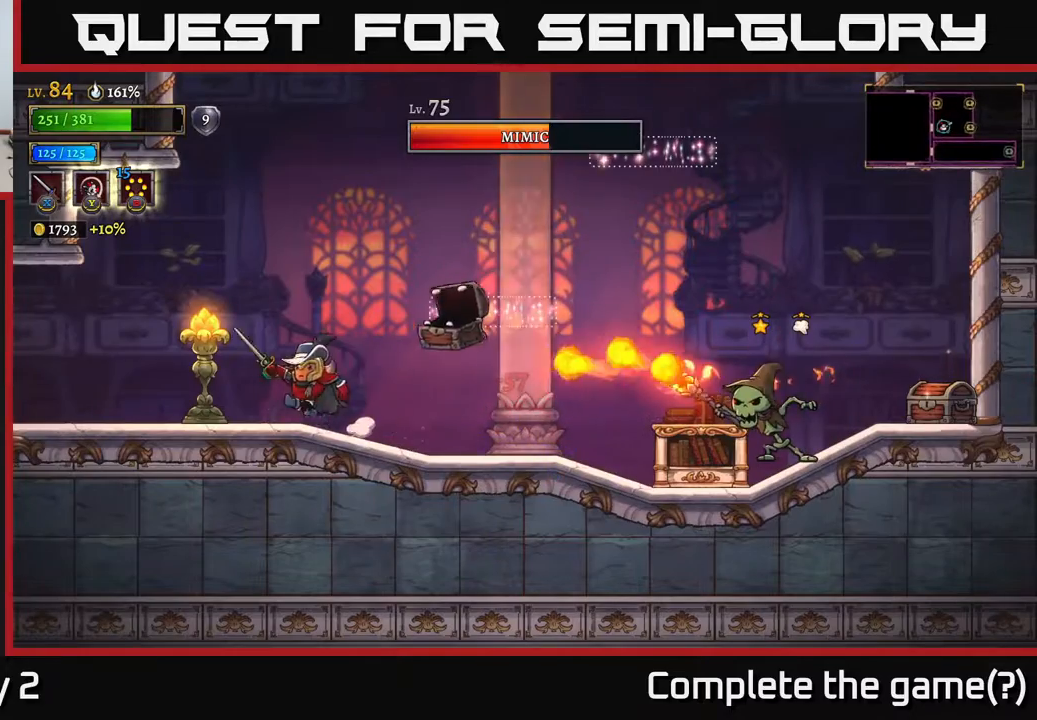
{"buttons": ["Y"], "left_stick": "right", "right_stick": "center", "events": [[150, "left_stick", "right"], [200, "Y", "down"]]}
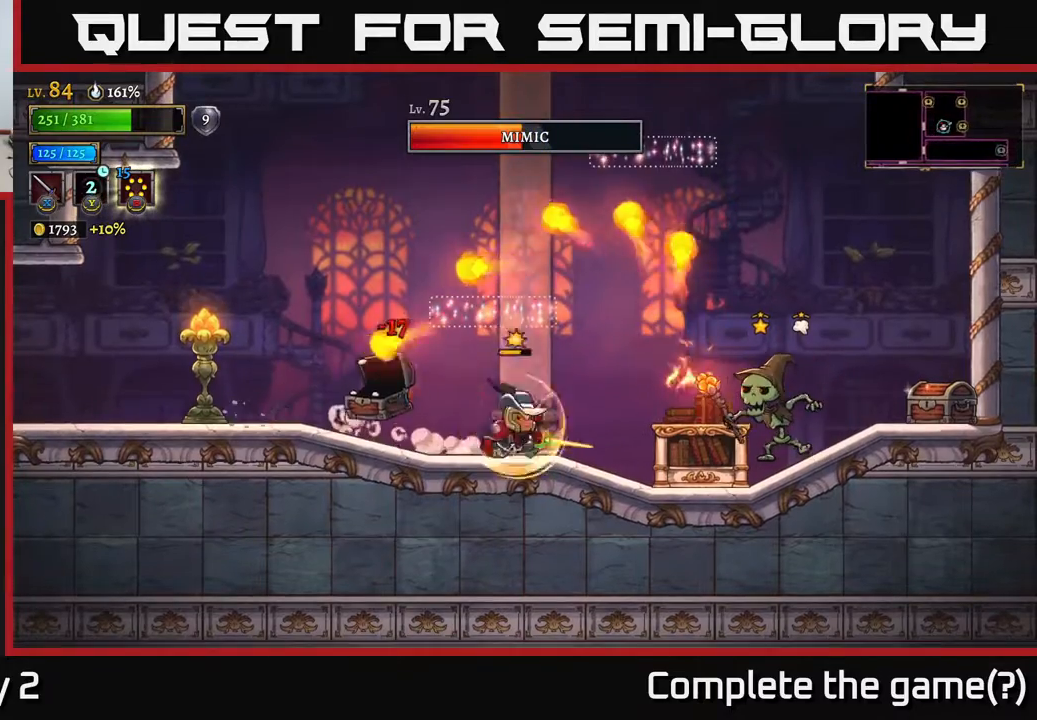
{"buttons": [], "left_stick": "right", "right_stick": "center", "events": [[200, "Y", "up"], [250, "X", "down"], [333, "X", "up"]]}
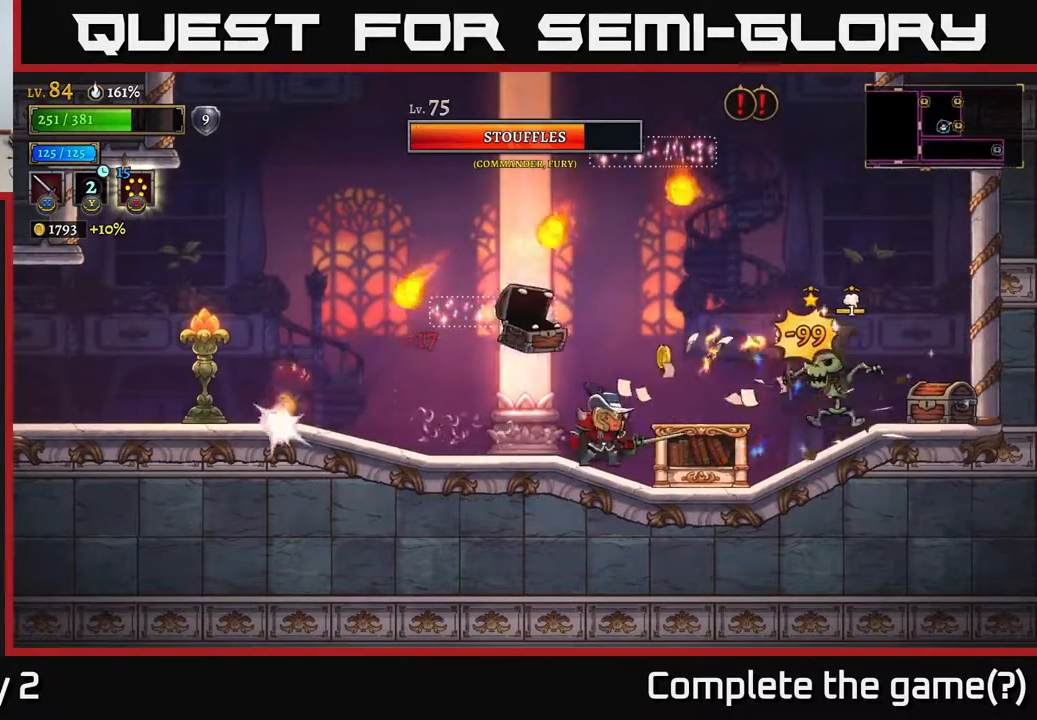
{"buttons": [], "left_stick": "left", "right_stick": "center", "events": [[150, "L2", "down"], [250, "left_stick", "left"], [283, "L2", "up"]]}